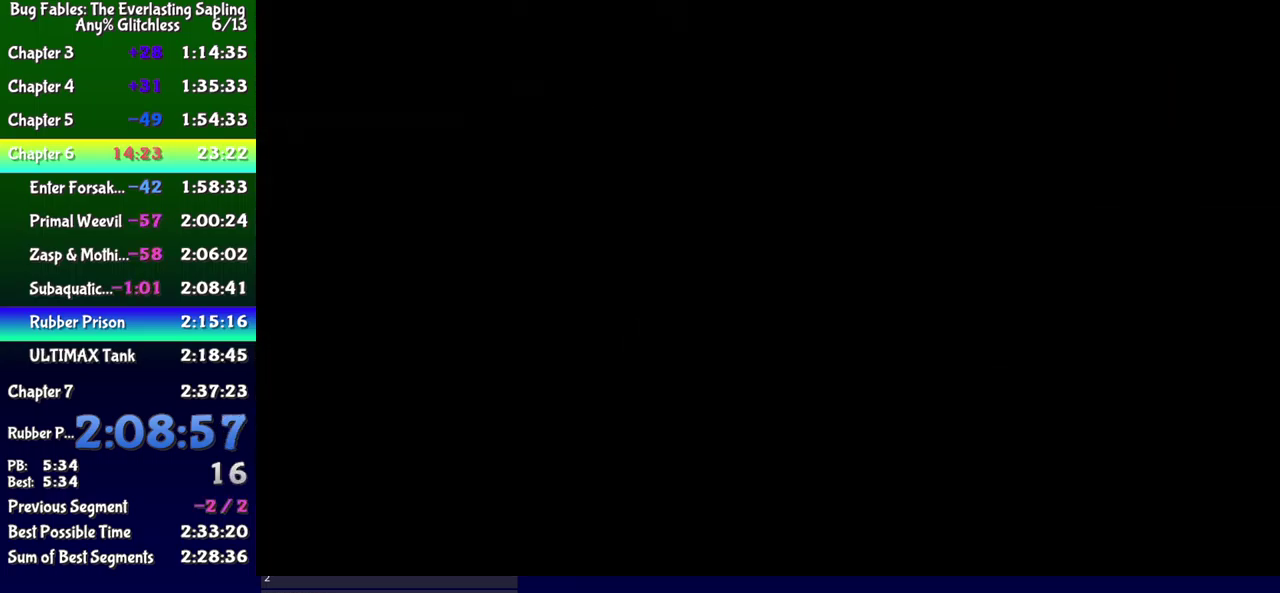
Gameplay with a controller (Xbox layout); each line is a JSON object with the inputs held at the frame after it. "events" lists button and stick changes between this image and that frame as [ms after this image, input, new state], when the widget could be followed in between. Not read: L1 L2 L3 R1 R2 R3 left_stick.
{"buttons": ["DPAD_UP", "DPAD_LEFT"], "events": []}
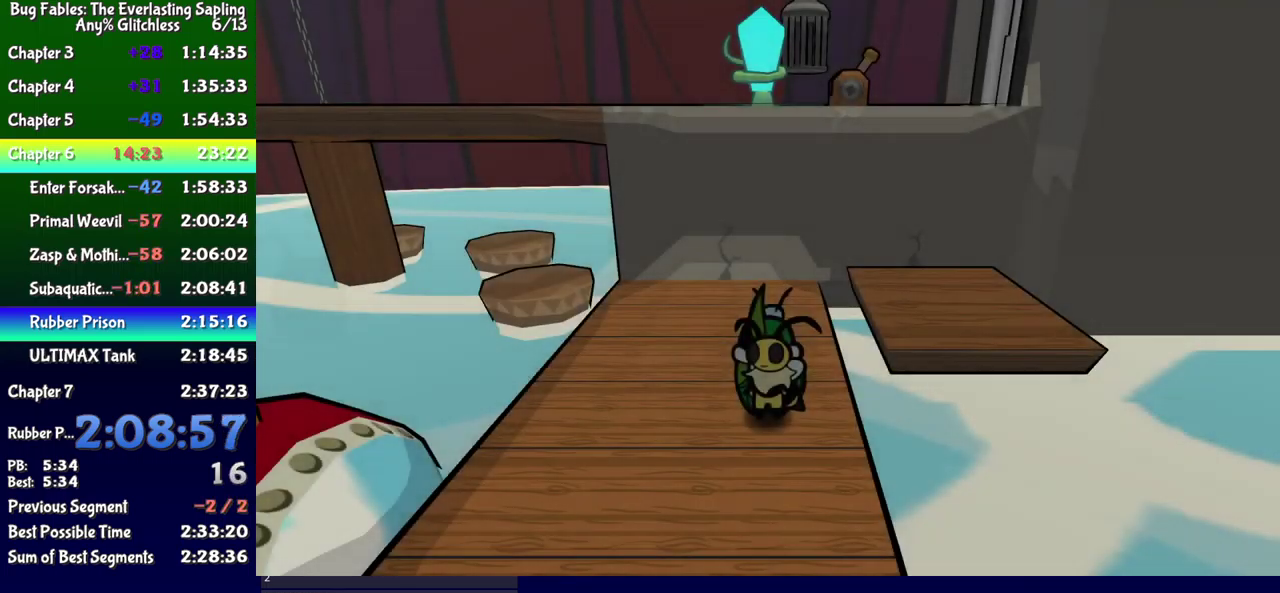
{"buttons": ["DPAD_UP"], "events": [[433, "DPAD_LEFT", "up"]]}
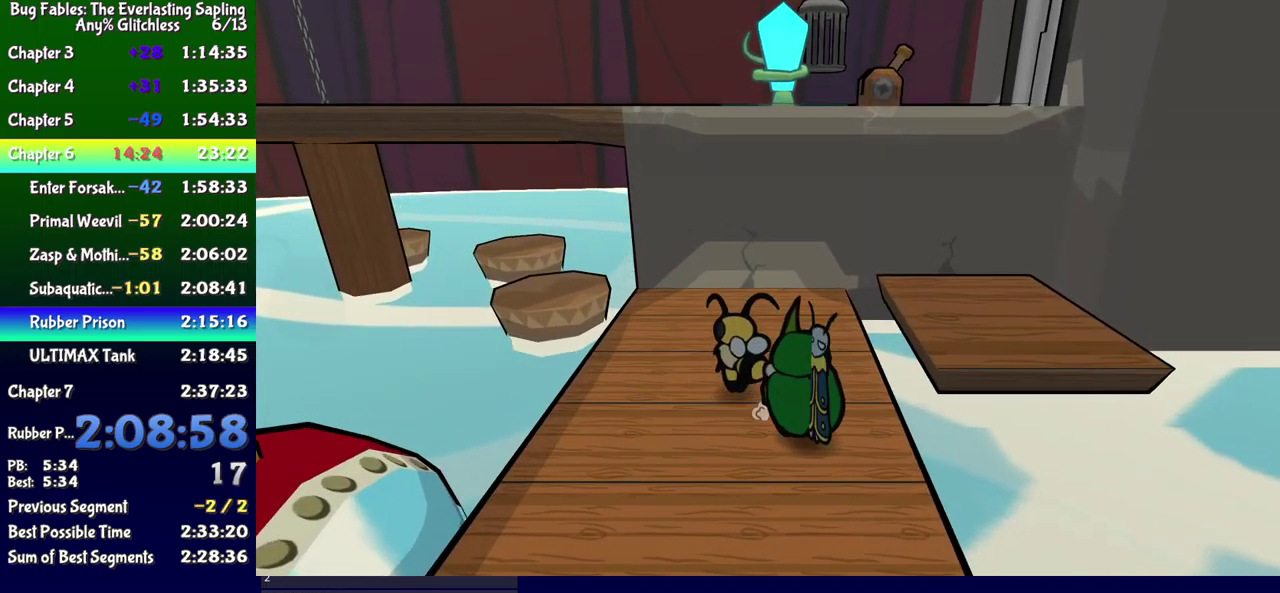
{"buttons": ["DPAD_UP", "DPAD_LEFT"], "events": [[17, "DPAD_LEFT", "down"], [250, "DPAD_LEFT", "up"], [300, "DPAD_LEFT", "down"]]}
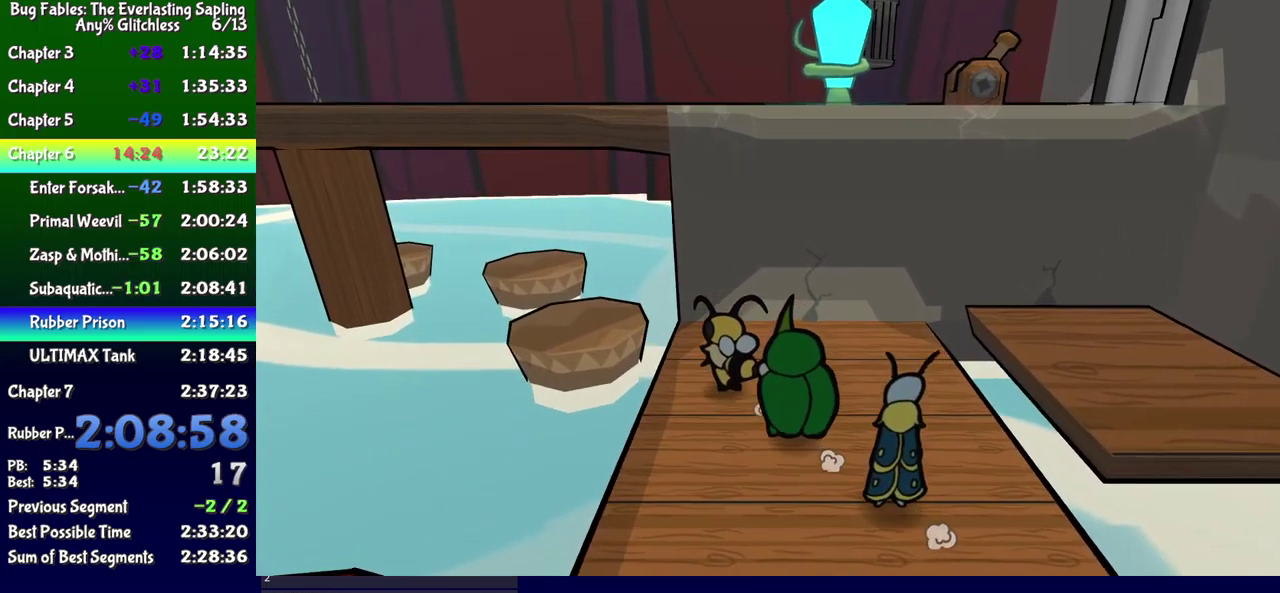
{"buttons": ["DPAD_UP", "DPAD_LEFT"], "events": [[167, "A", "down"], [367, "A", "up"]]}
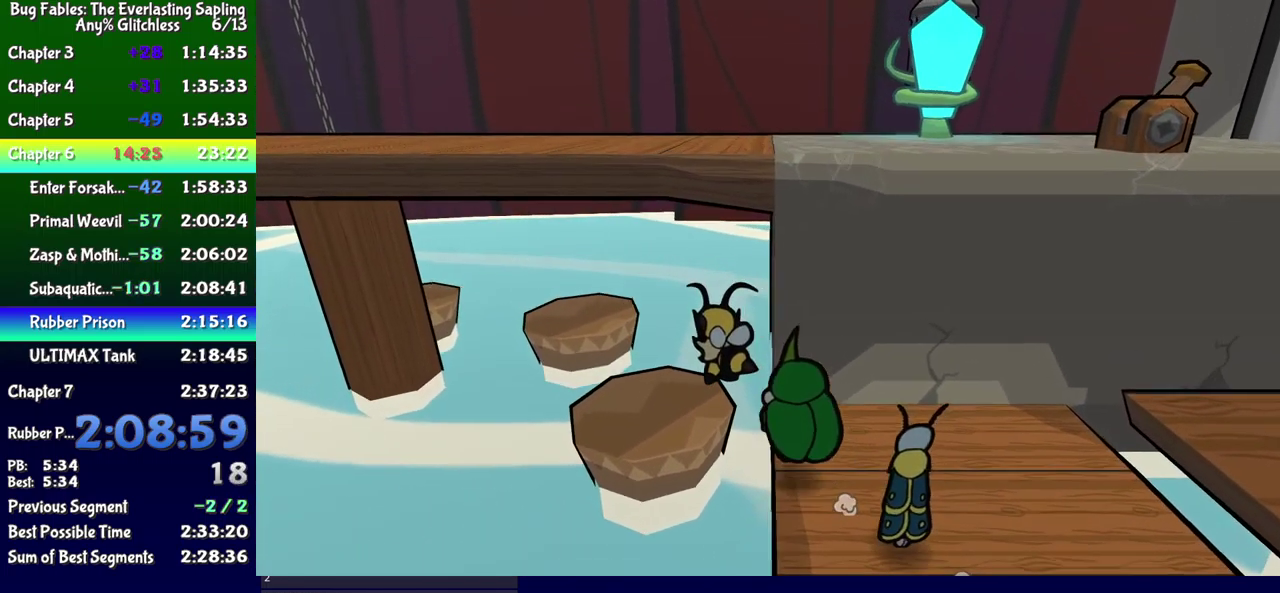
{"buttons": ["A", "DPAD_UP", "DPAD_LEFT"], "events": [[416, "A", "down"]]}
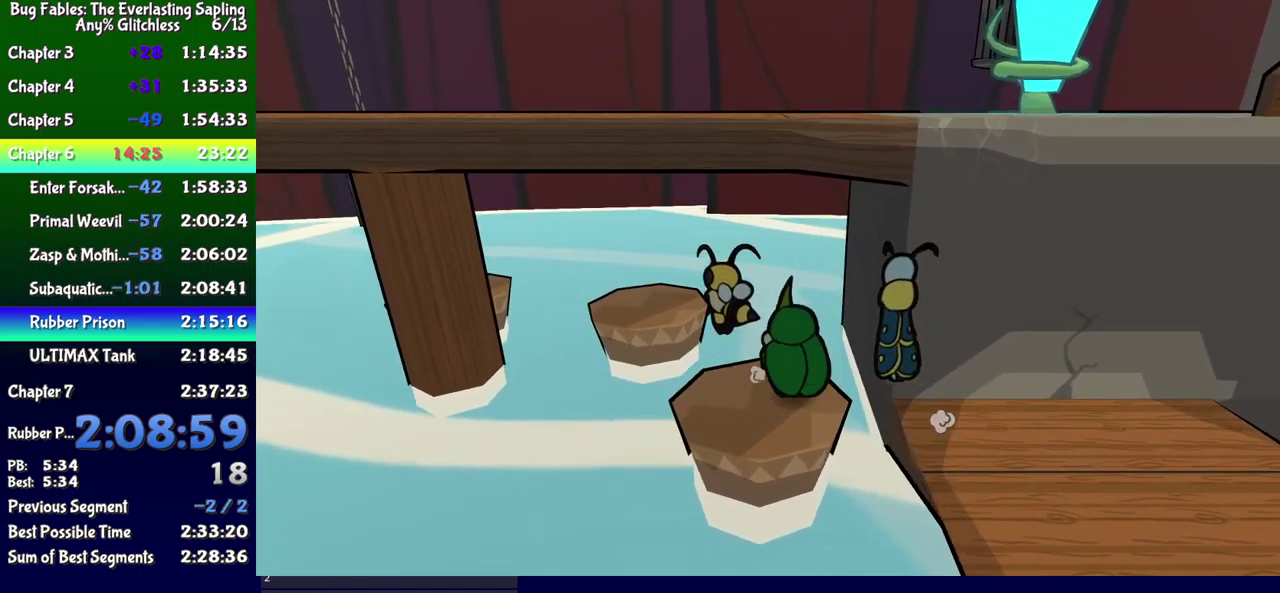
{"buttons": ["DPAD_UP", "DPAD_LEFT"], "events": [[200, "A", "up"]]}
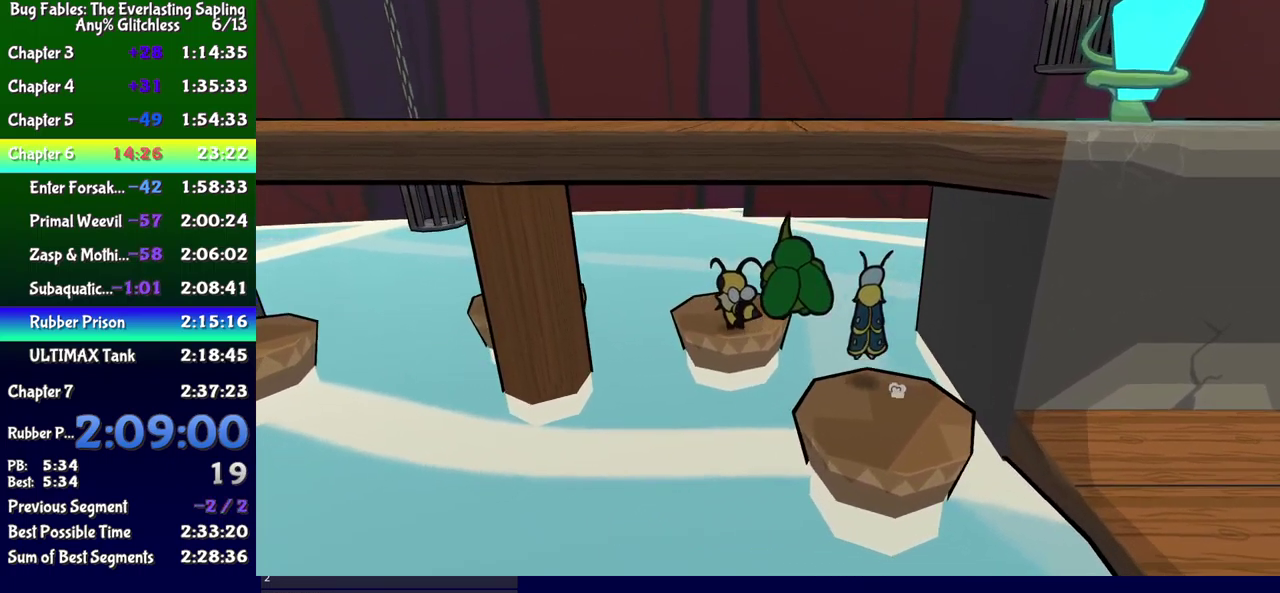
{"buttons": ["A", "DPAD_LEFT"], "events": [[334, "A", "down"], [417, "DPAD_UP", "up"]]}
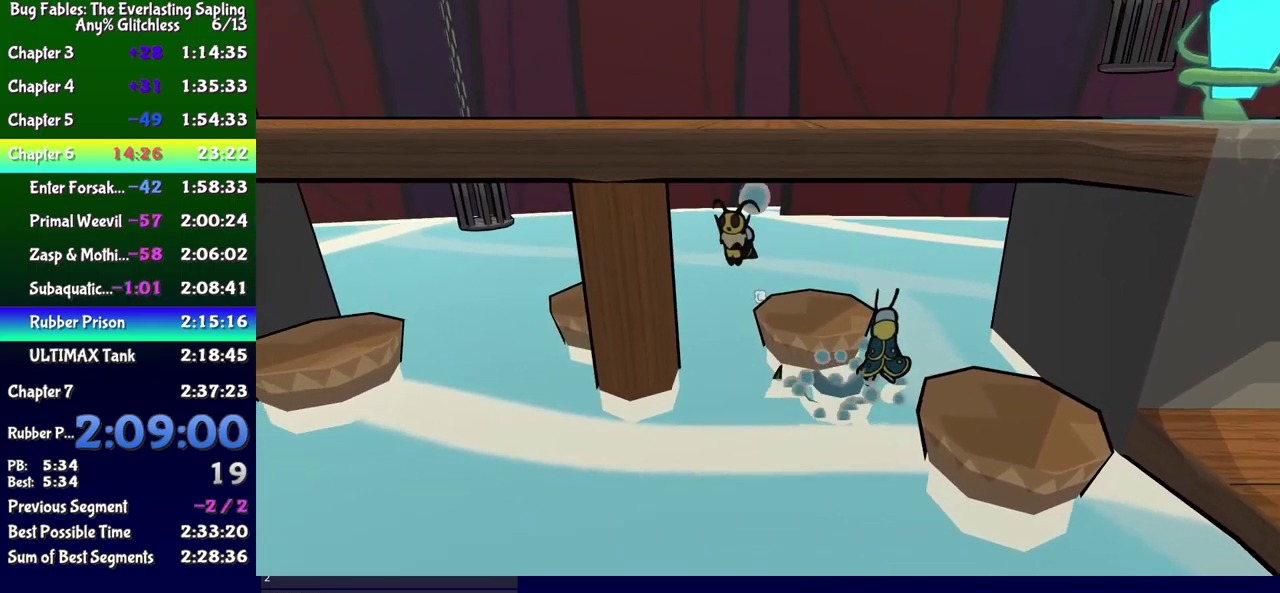
{"buttons": ["A", "DPAD_LEFT"], "events": [[384, "A", "up"], [500, "A", "down"]]}
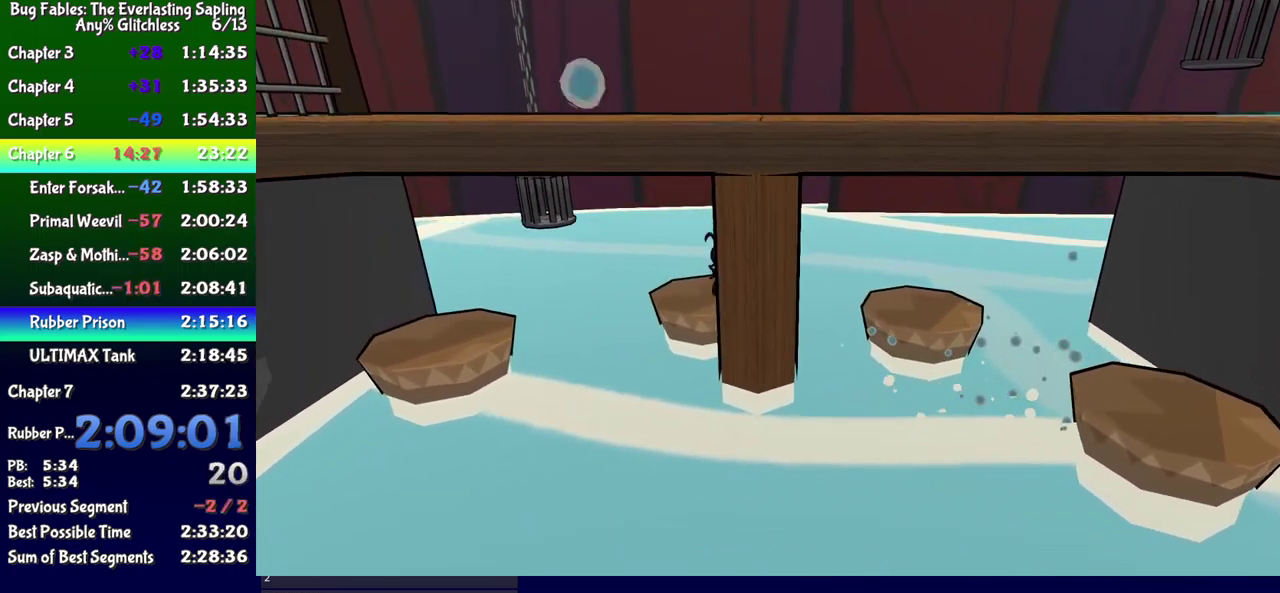
{"buttons": ["B"], "events": [[200, "A", "up"], [217, "DPAD_LEFT", "up"], [317, "DPAD_RIGHT", "down"], [434, "DPAD_RIGHT", "up"], [467, "B", "down"]]}
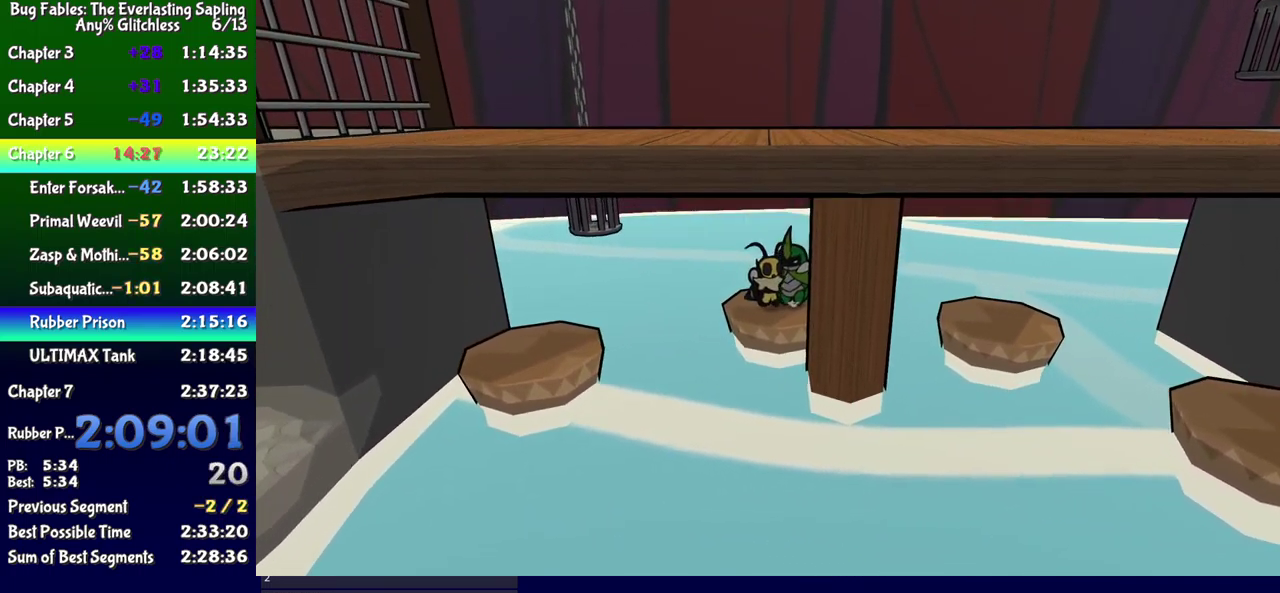
{"buttons": ["B", "DPAD_DOWN", "DPAD_LEFT"], "events": [[50, "DPAD_LEFT", "down"], [167, "DPAD_LEFT", "up"], [234, "DPAD_DOWN", "down"], [267, "DPAD_LEFT", "down"]]}
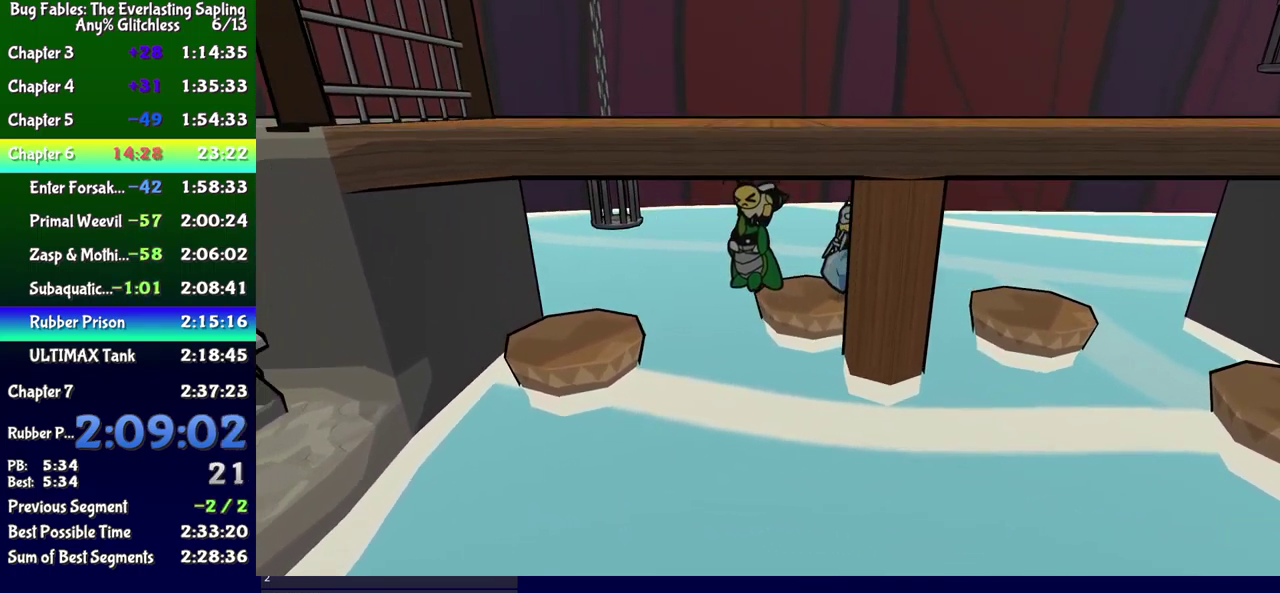
{"buttons": ["B", "DPAD_DOWN", "DPAD_LEFT"], "events": []}
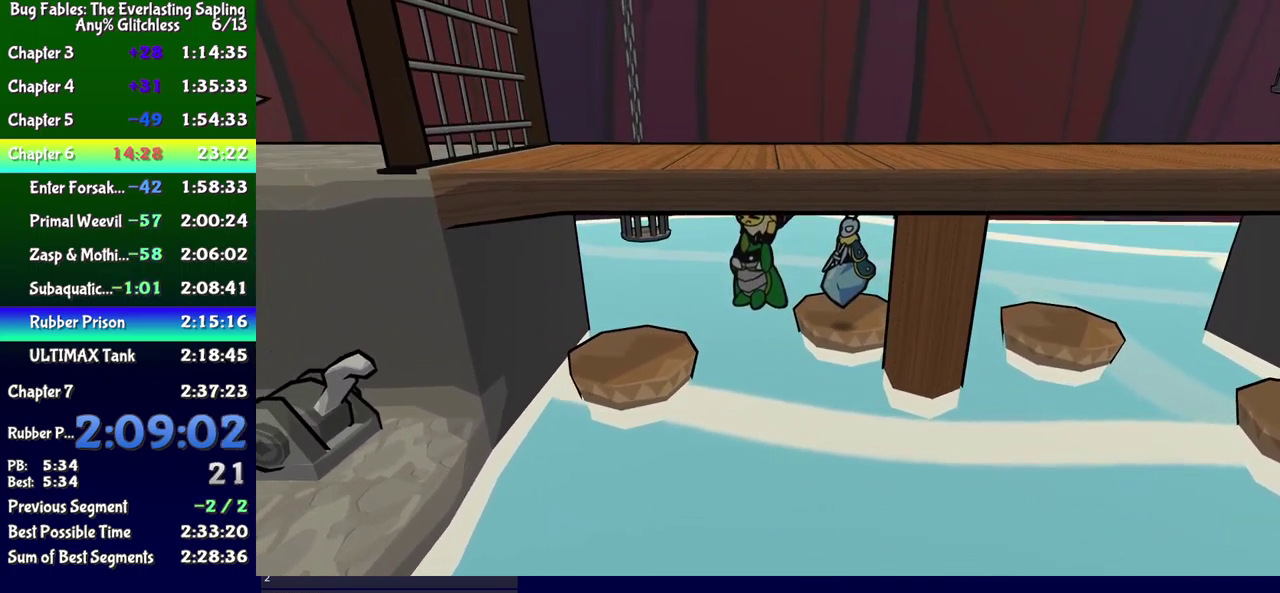
{"buttons": ["B", "DPAD_DOWN", "DPAD_LEFT"], "events": []}
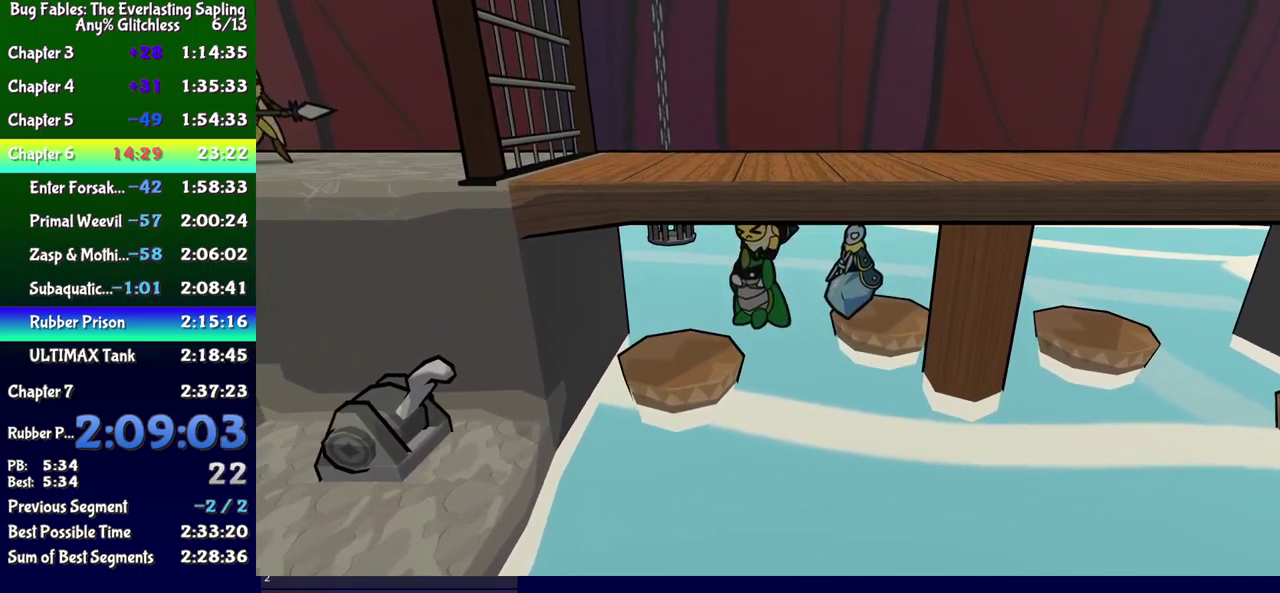
{"buttons": ["B", "DPAD_DOWN"], "events": [[350, "DPAD_LEFT", "up"]]}
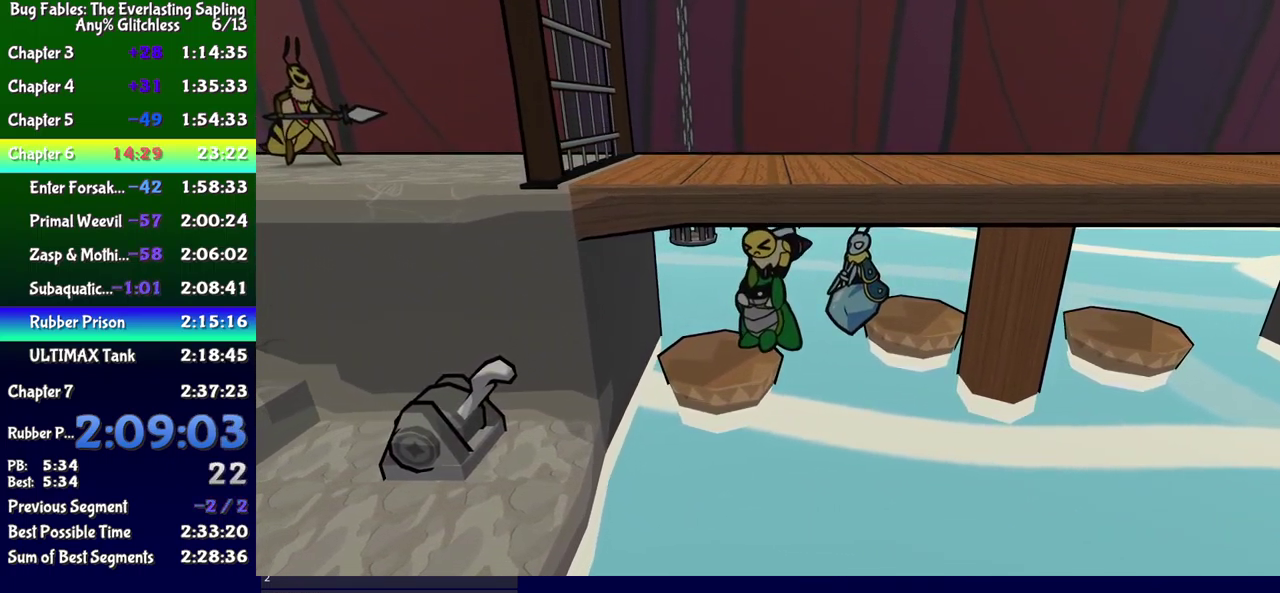
{"buttons": ["B", "DPAD_DOWN", "DPAD_LEFT"], "events": [[17, "DPAD_LEFT", "down"]]}
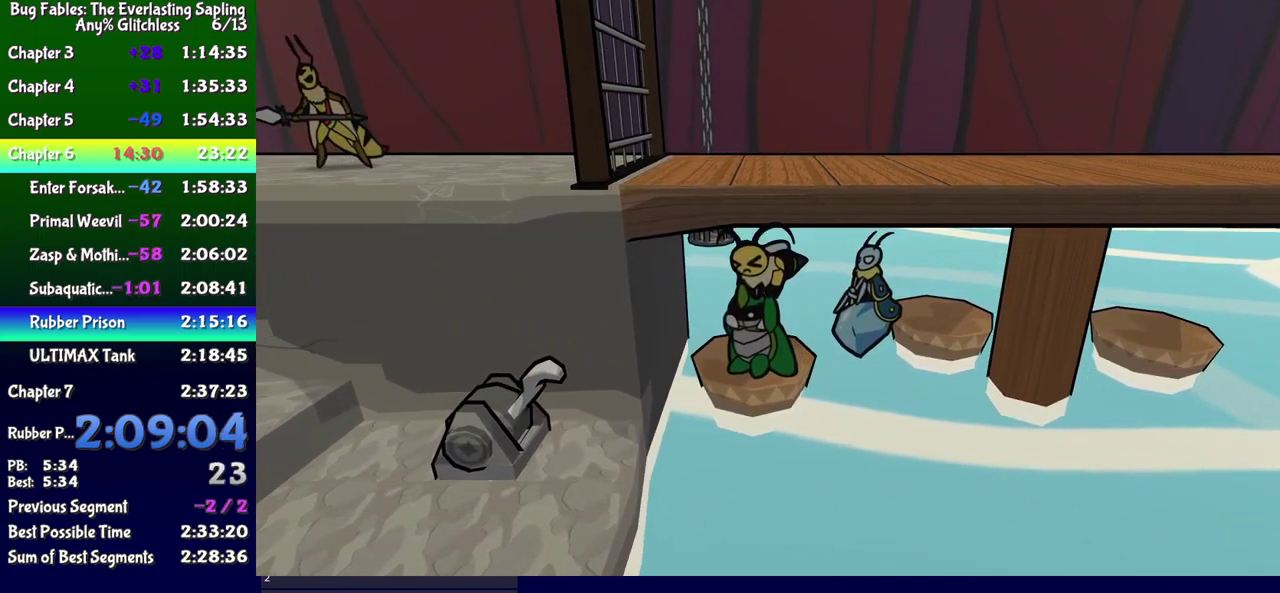
{"buttons": ["B", "DPAD_DOWN", "DPAD_LEFT"], "events": []}
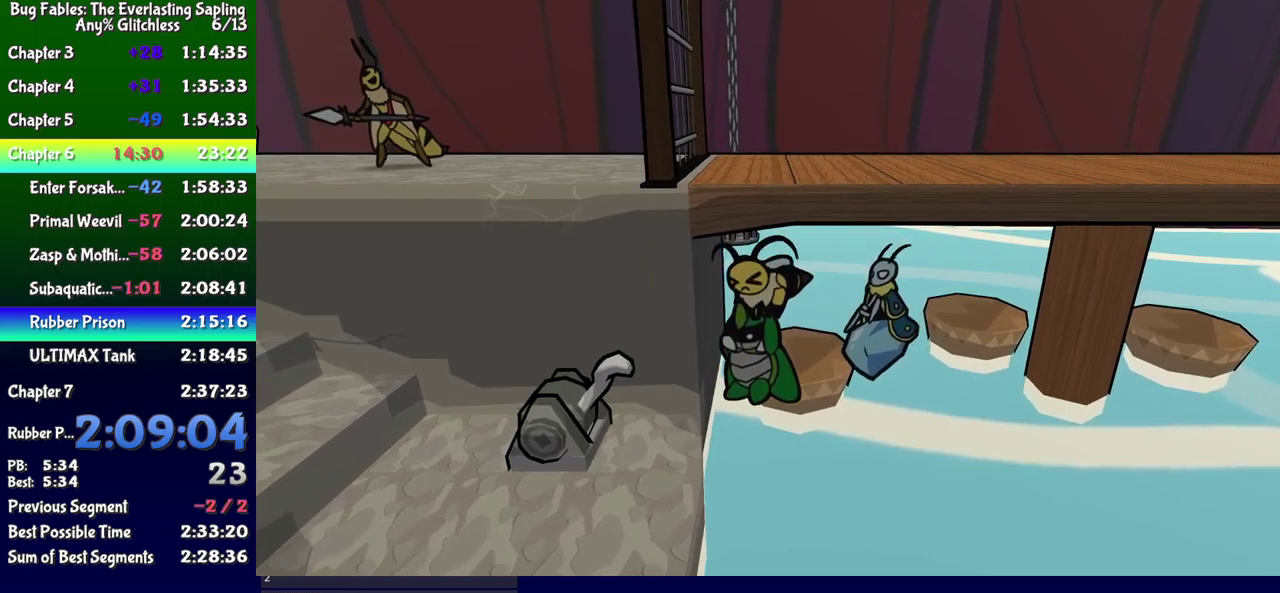
{"buttons": ["DPAD_LEFT"], "events": [[100, "DPAD_DOWN", "up"], [350, "B", "up"]]}
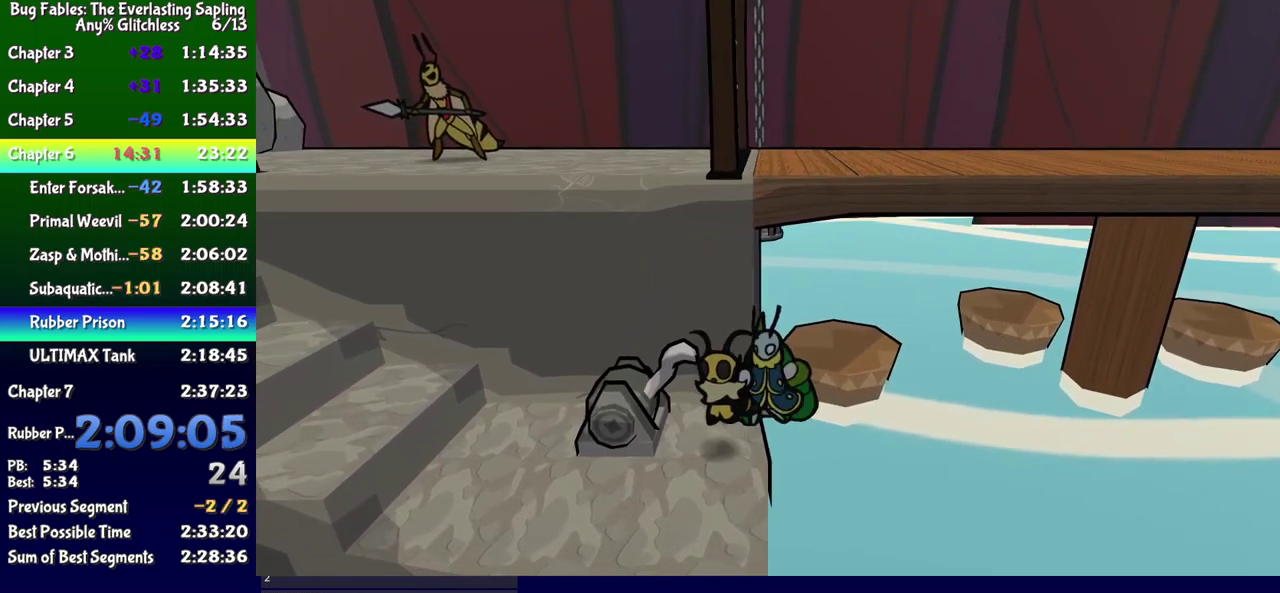
{"buttons": [], "events": [[66, "DPAD_LEFT", "up"], [166, "DPAD_LEFT", "down"], [183, "B", "down"], [250, "DPAD_LEFT", "up"], [266, "B", "up"]]}
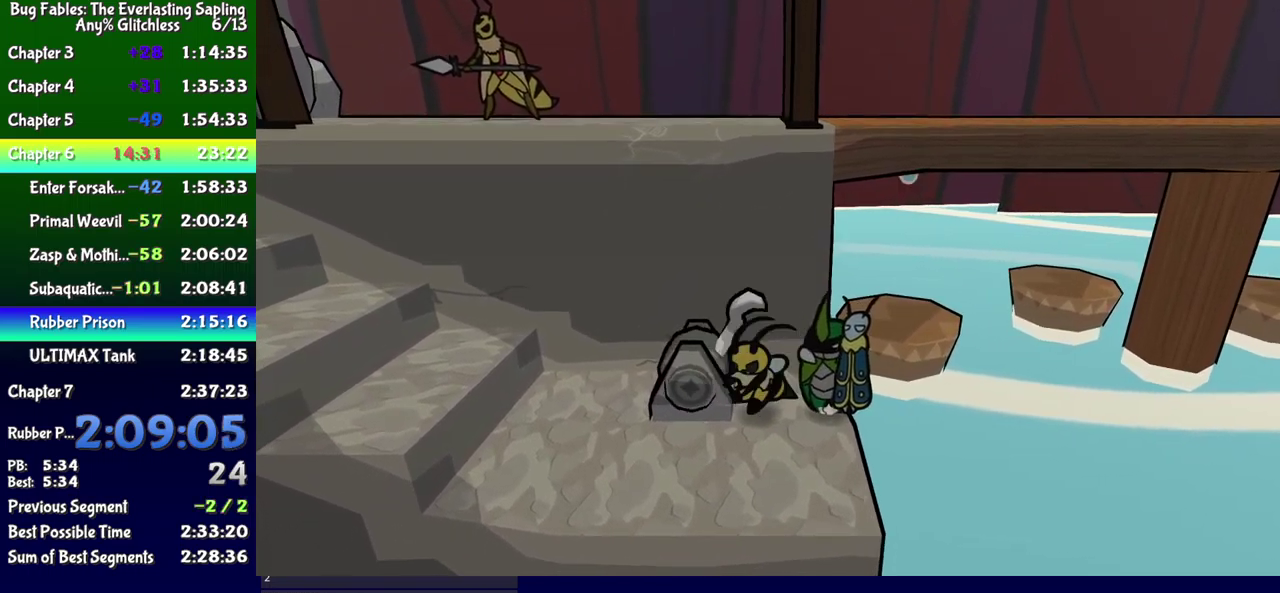
{"buttons": ["DPAD_LEFT"], "events": [[100, "DPAD_DOWN", "down"], [383, "DPAD_LEFT", "down"], [433, "DPAD_DOWN", "up"]]}
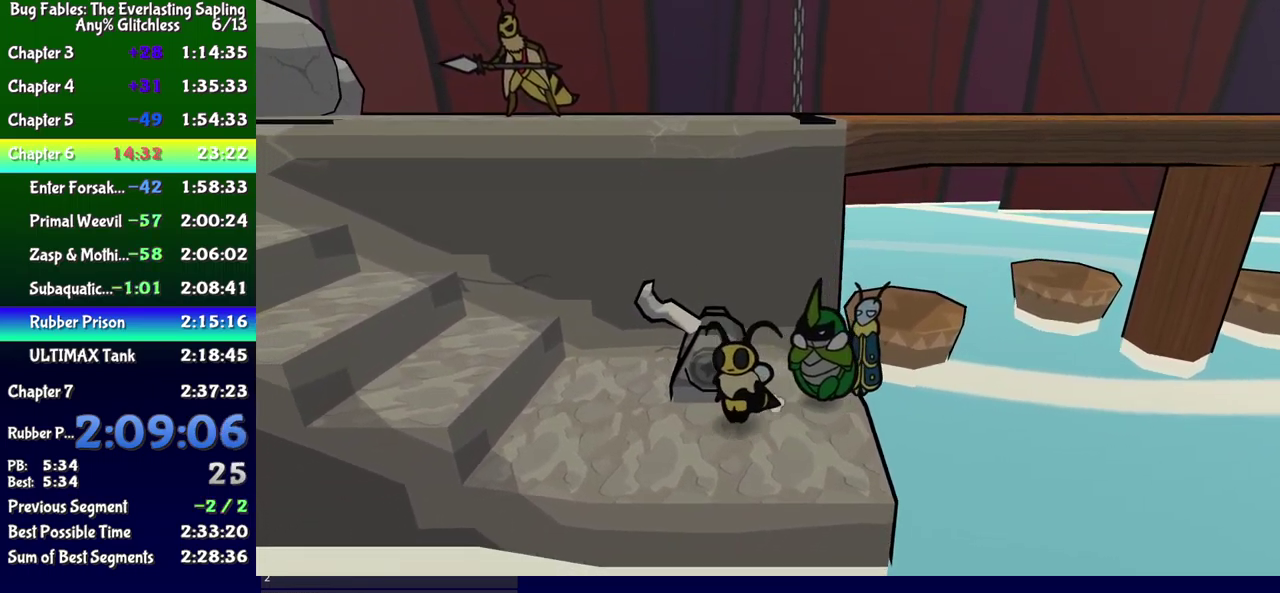
{"buttons": ["B"], "events": [[100, "DPAD_DOWN", "down"], [116, "DPAD_LEFT", "up"], [150, "B", "down"], [200, "DPAD_DOWN", "up"], [216, "B", "up"], [266, "B", "down"]]}
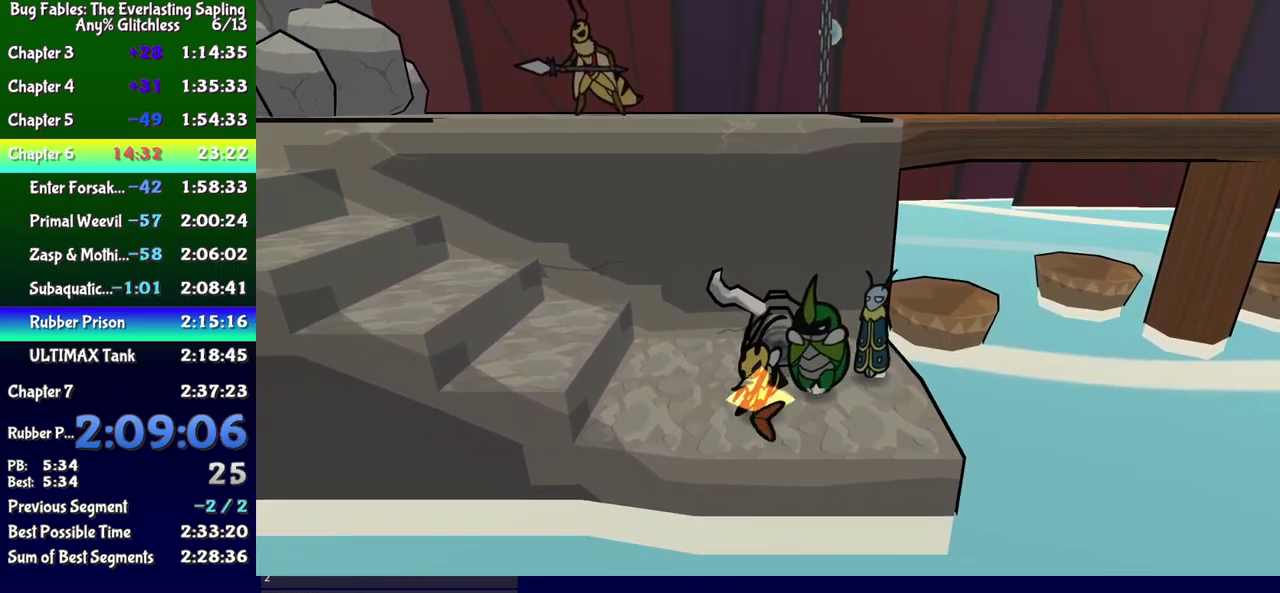
{"buttons": ["A", "B", "DPAD_LEFT"], "events": [[66, "DPAD_LEFT", "down"], [500, "A", "down"]]}
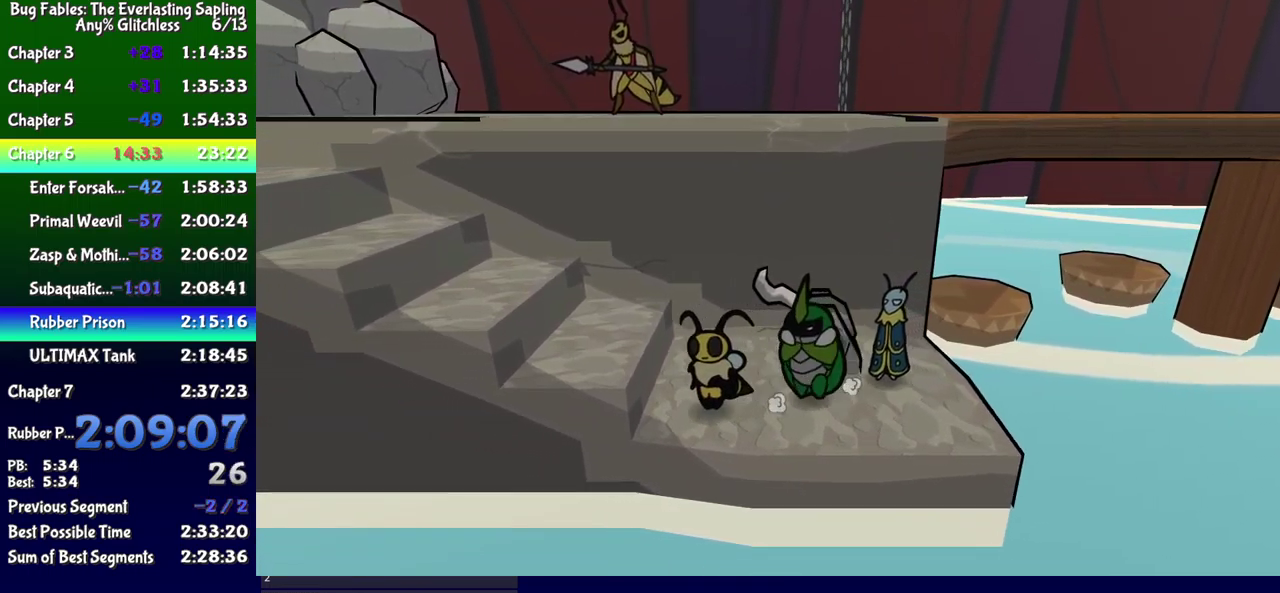
{"buttons": ["B", "DPAD_LEFT"], "events": [[83, "DPAD_UP", "down"], [116, "A", "up"], [183, "DPAD_UP", "up"], [400, "A", "down"], [466, "A", "up"]]}
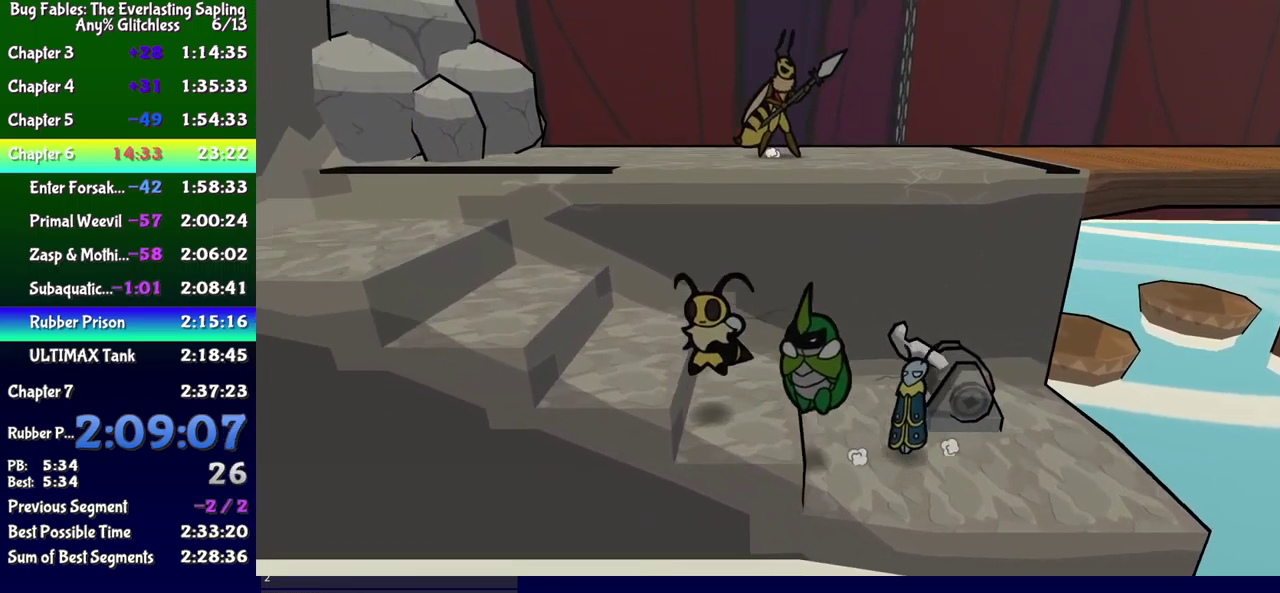
{"buttons": ["B", "DPAD_LEFT"], "events": [[316, "A", "down"], [416, "A", "up"]]}
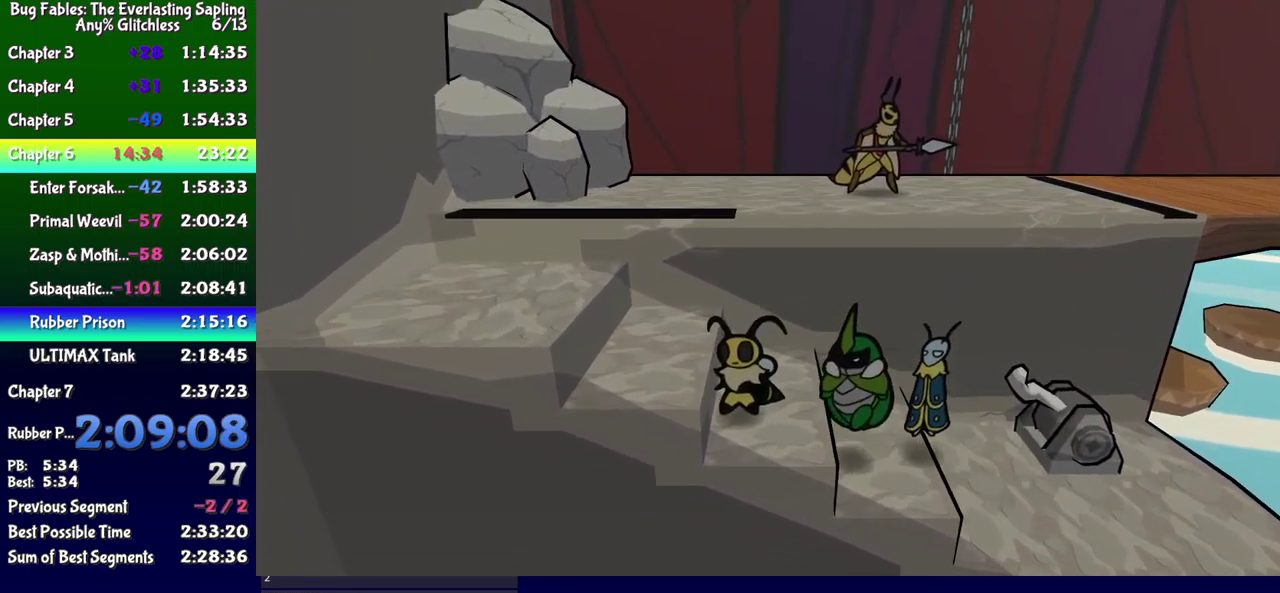
{"buttons": ["B", "DPAD_UP", "DPAD_LEFT"], "events": [[150, "A", "down"], [233, "A", "up"], [350, "DPAD_UP", "down"]]}
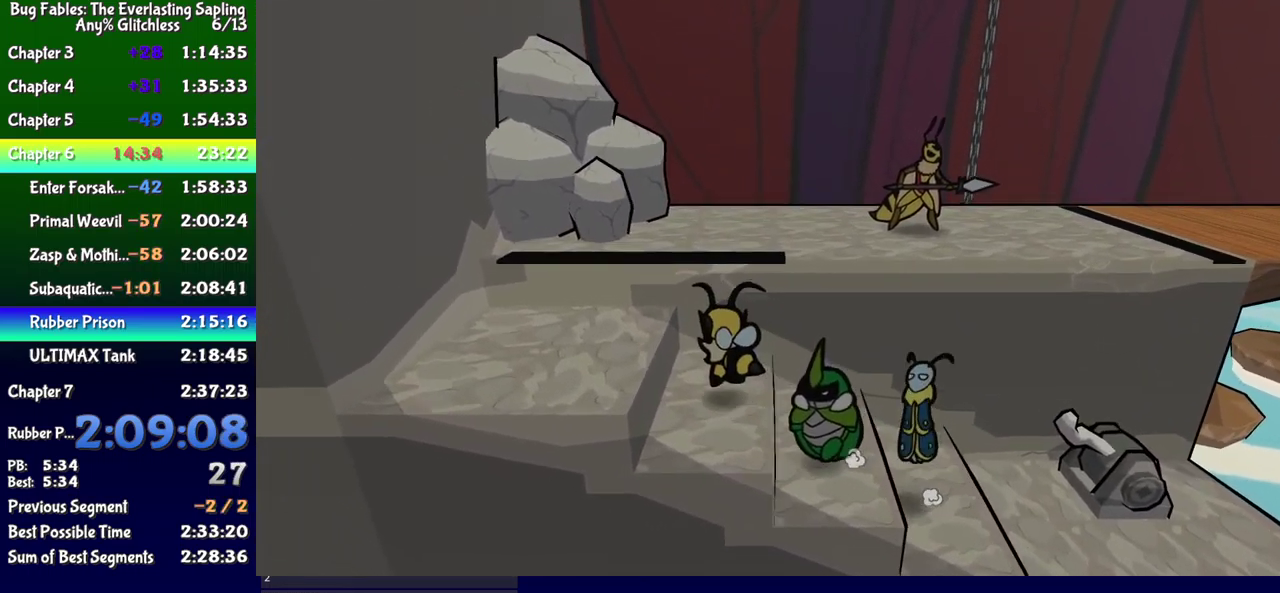
{"buttons": ["B", "DPAD_UP", "DPAD_LEFT"], "events": [[66, "A", "down"], [183, "A", "up"], [366, "DPAD_UP", "up"], [466, "DPAD_UP", "down"]]}
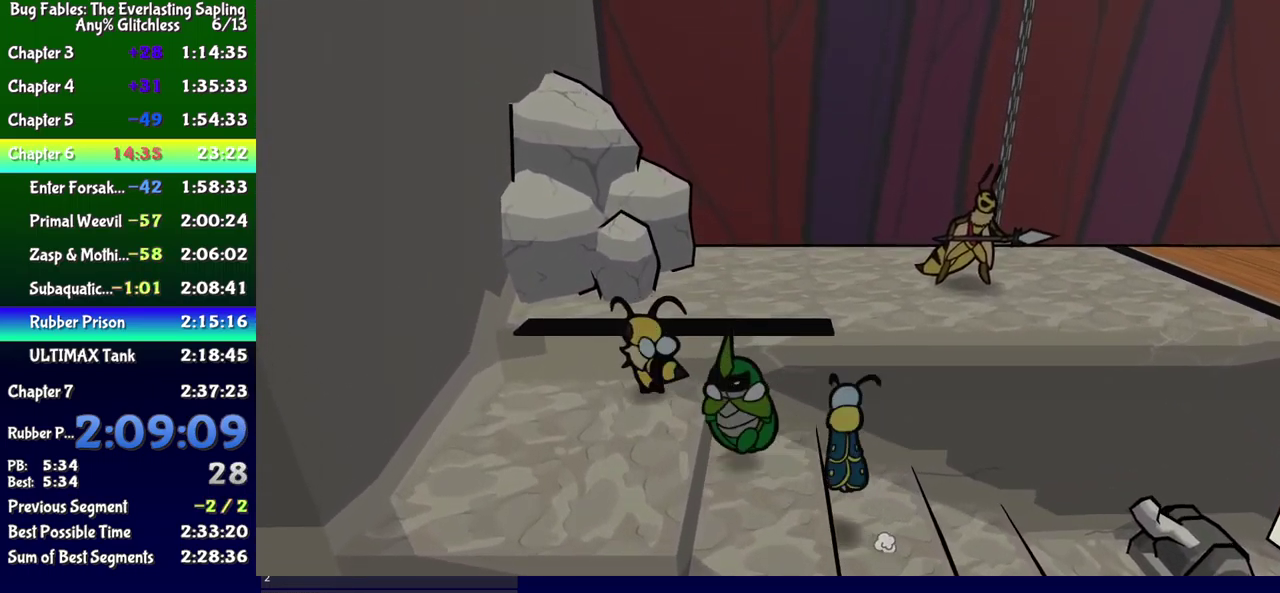
{"buttons": ["DPAD_UP", "DPAD_RIGHT"], "events": [[16, "A", "down"], [16, "DPAD_LEFT", "up"], [50, "DPAD_RIGHT", "down"], [116, "A", "up"], [250, "B", "up"]]}
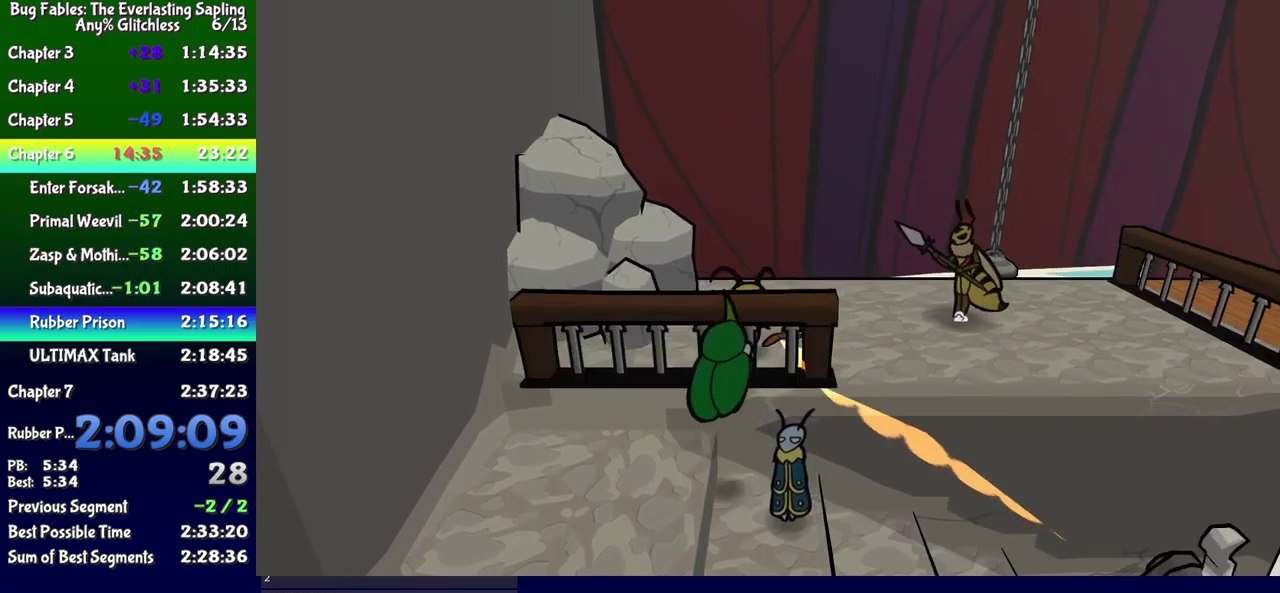
{"buttons": [], "events": [[100, "DPAD_UP", "up"], [150, "X", "down"], [167, "DPAD_RIGHT", "up"], [233, "X", "up"]]}
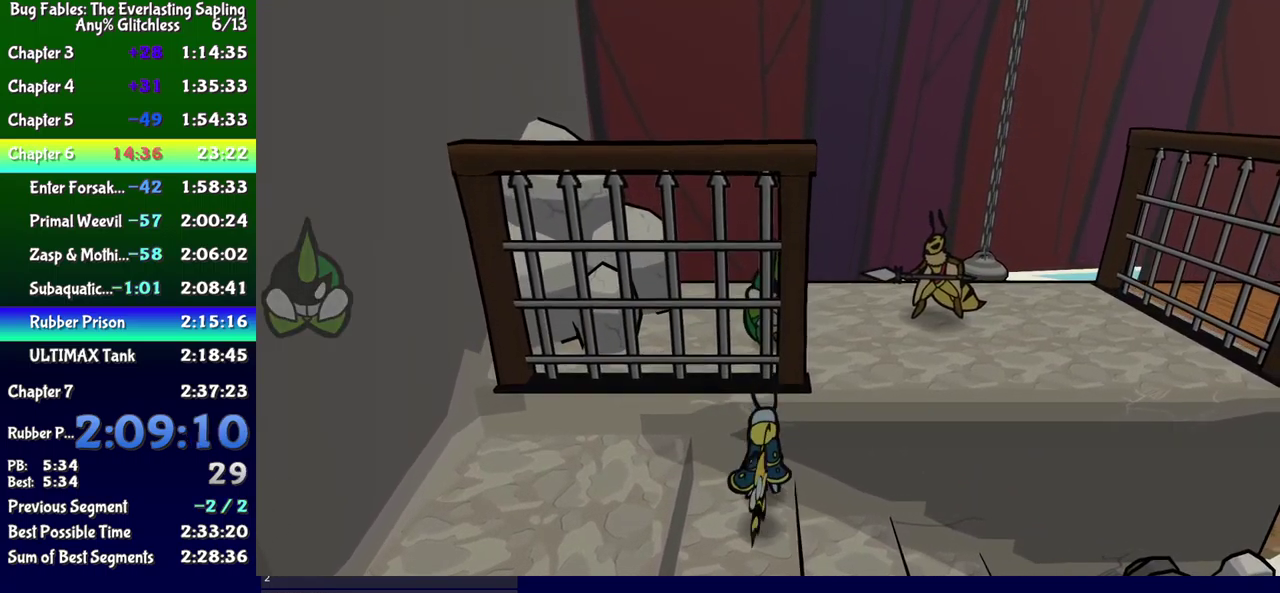
{"buttons": ["DPAD_LEFT"], "events": [[50, "B", "down"], [67, "DPAD_LEFT", "down"], [133, "B", "up"], [183, "B", "down"], [250, "B", "up"]]}
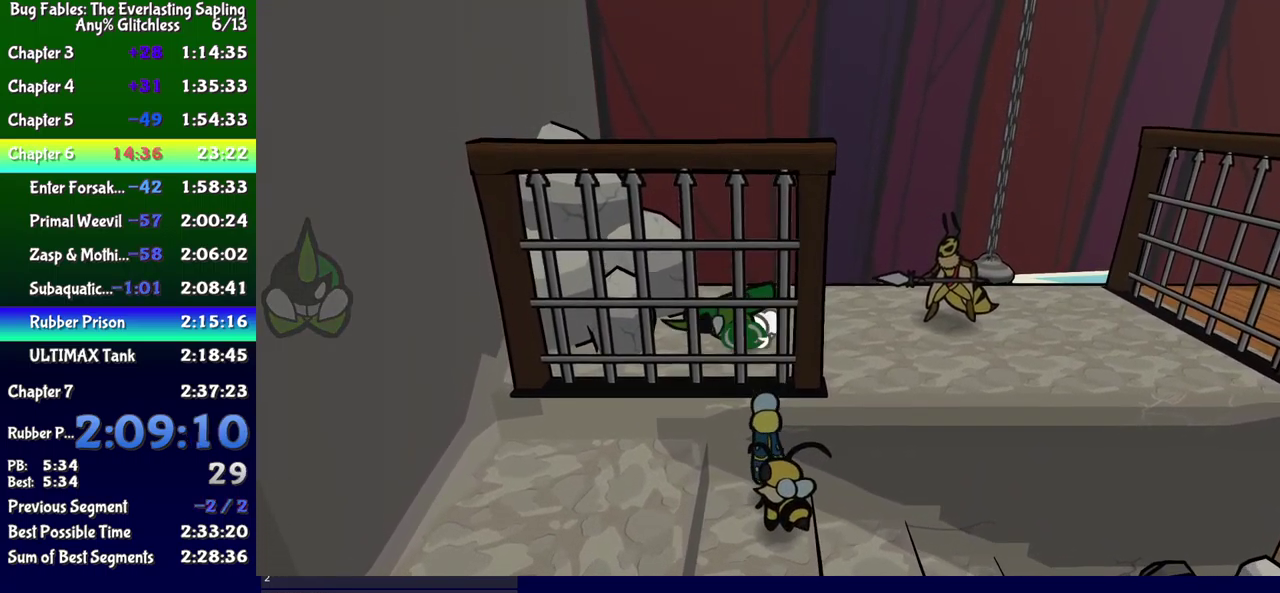
{"buttons": ["DPAD_LEFT"], "events": []}
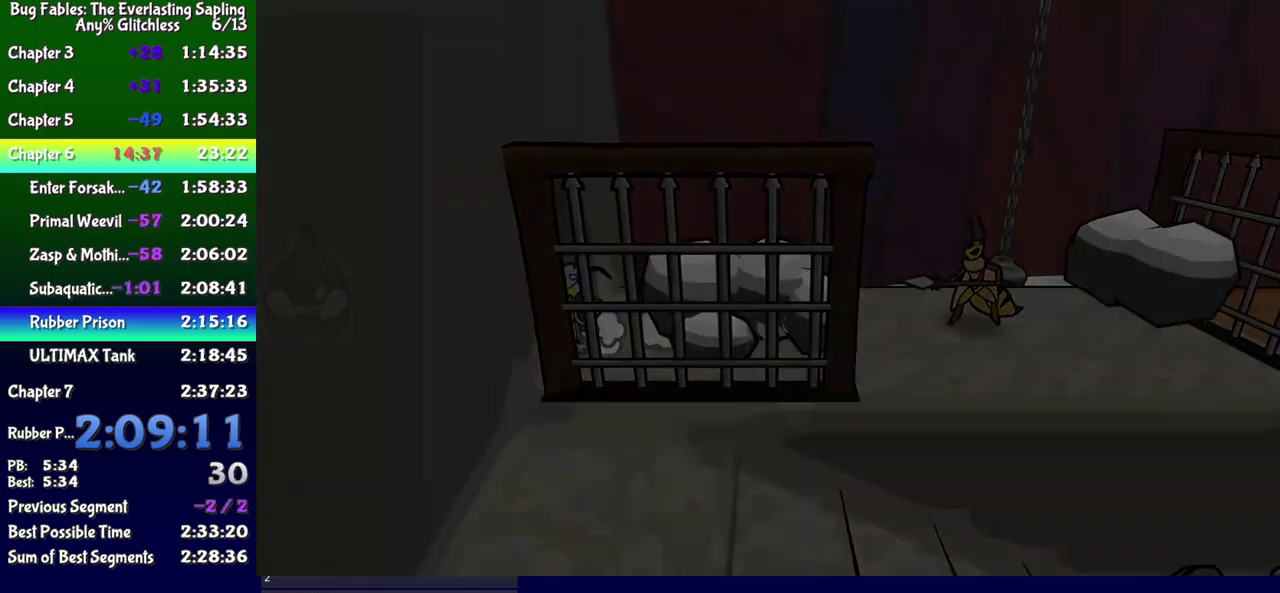
{"buttons": [], "events": [[100, "DPAD_LEFT", "up"]]}
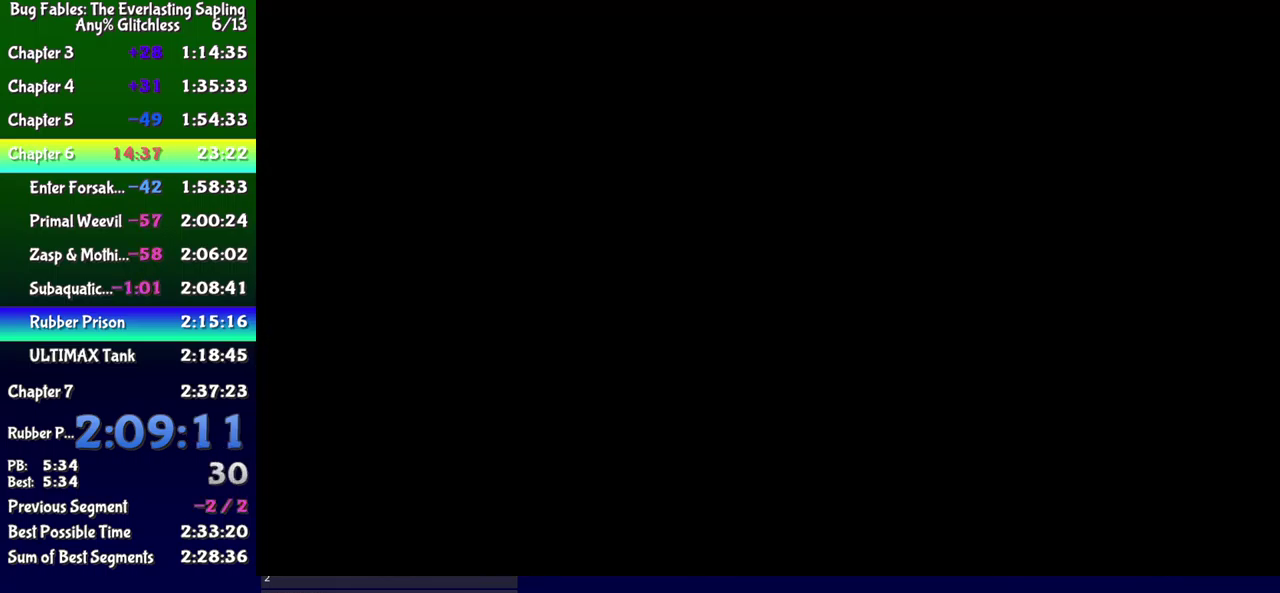
{"buttons": ["DPAD_LEFT"], "events": [[150, "DPAD_LEFT", "down"]]}